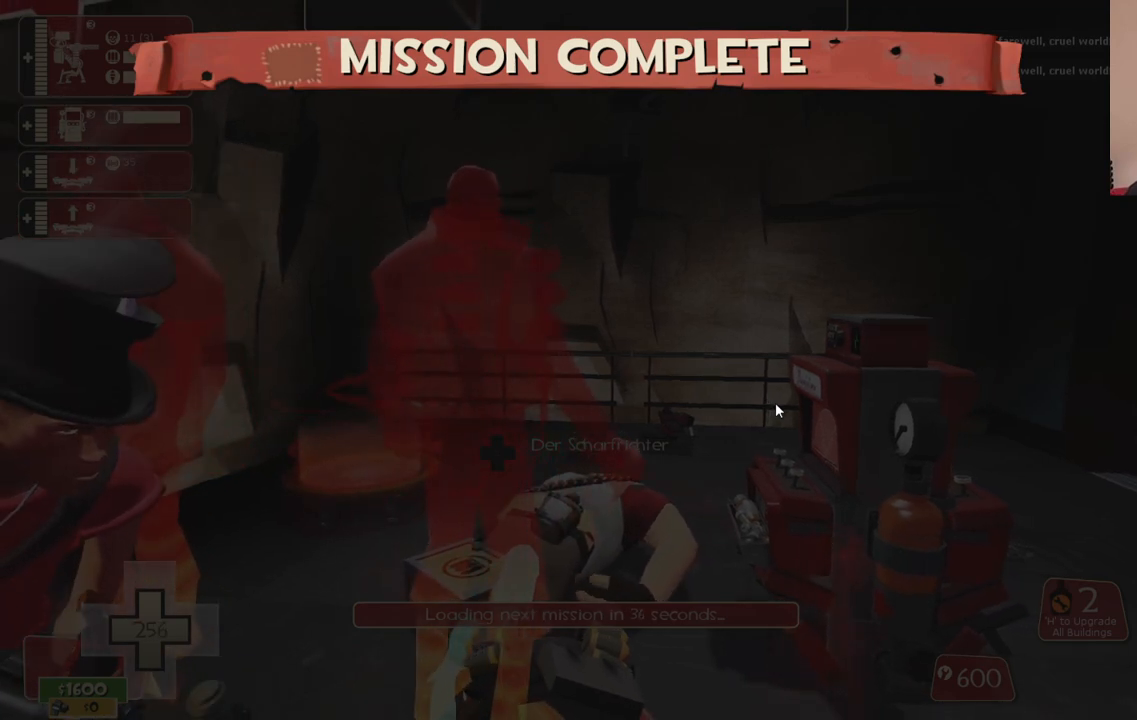
Gameplay with a controller (PlayStation layout); each line is a JSON object with the inputs held at the frame after it. "events" lists button and stick changes between this image and that frame as [ms after this image, input, new state], when the widget could be followed in between.
{"buttons": [], "left_stick": "center", "right_stick": "center", "events": [[83, "TRIANGLE", "down"], [217, "TRIANGLE", "up"]]}
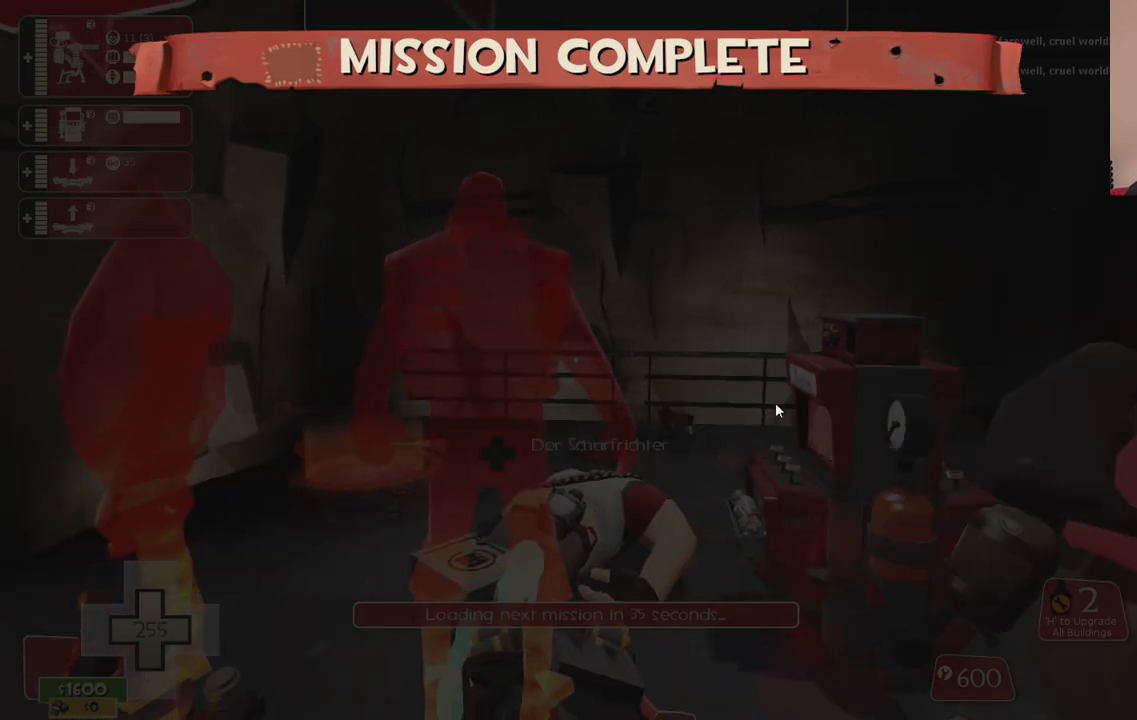
{"buttons": [], "left_stick": "center", "right_stick": "center", "events": []}
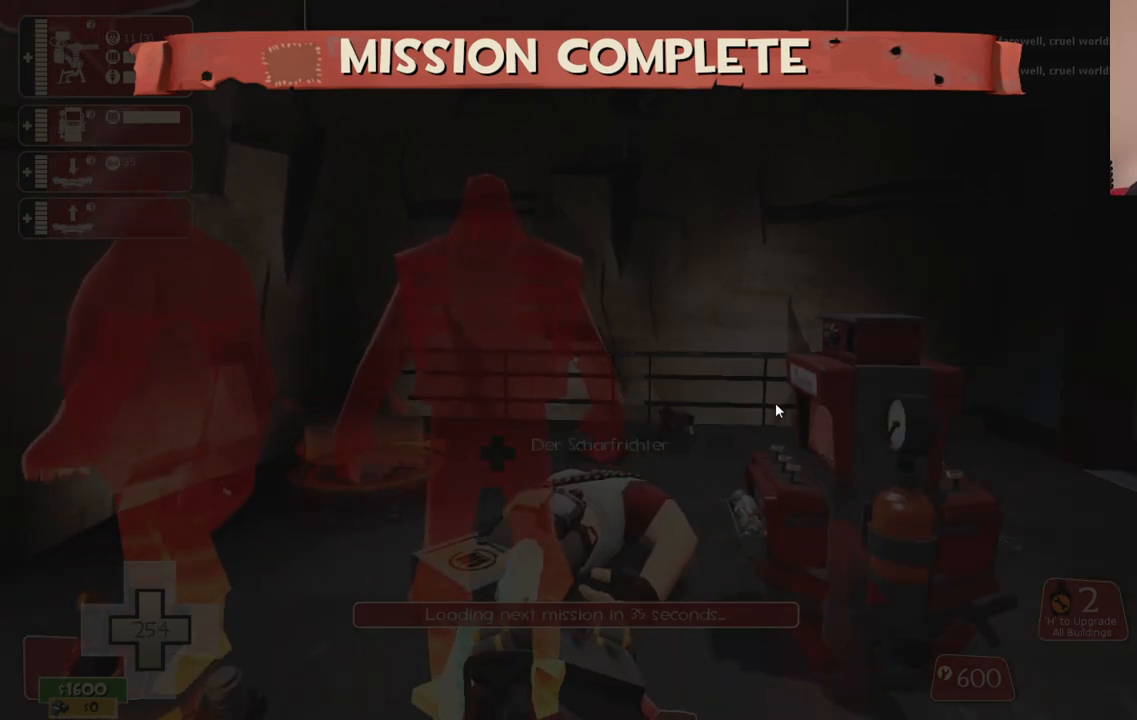
{"buttons": [], "left_stick": "center", "right_stick": "center", "events": []}
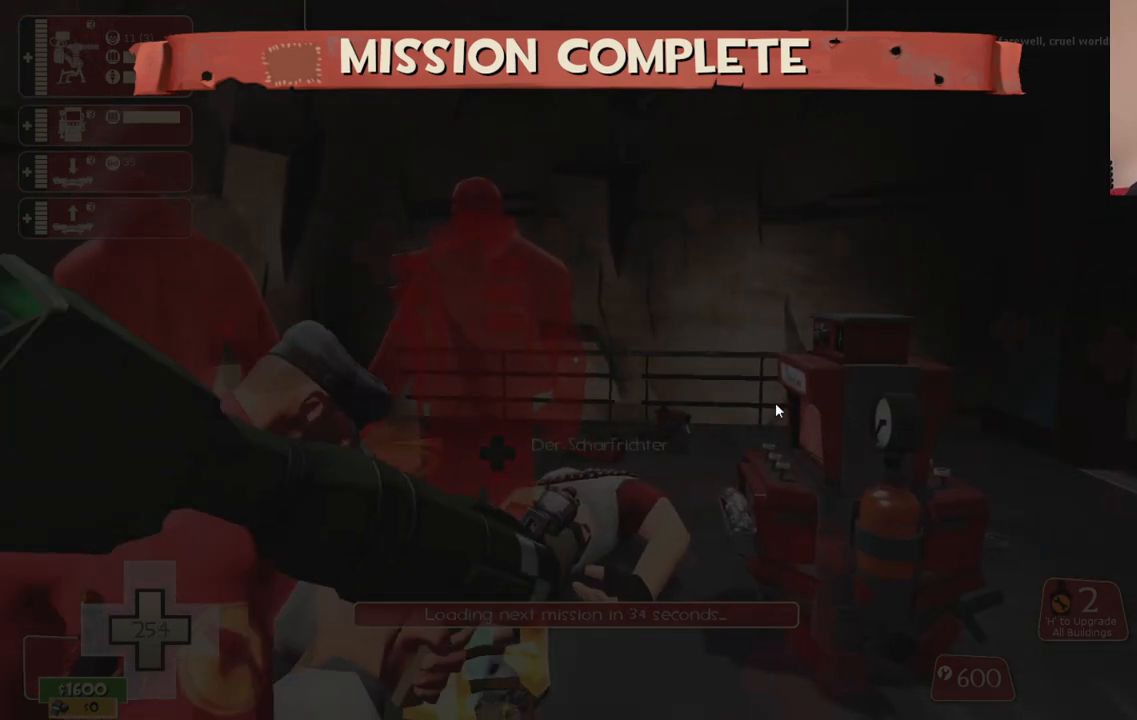
{"buttons": ["CIRCLE"], "left_stick": "center", "right_stick": "center", "events": [[167, "CIRCLE", "down"]]}
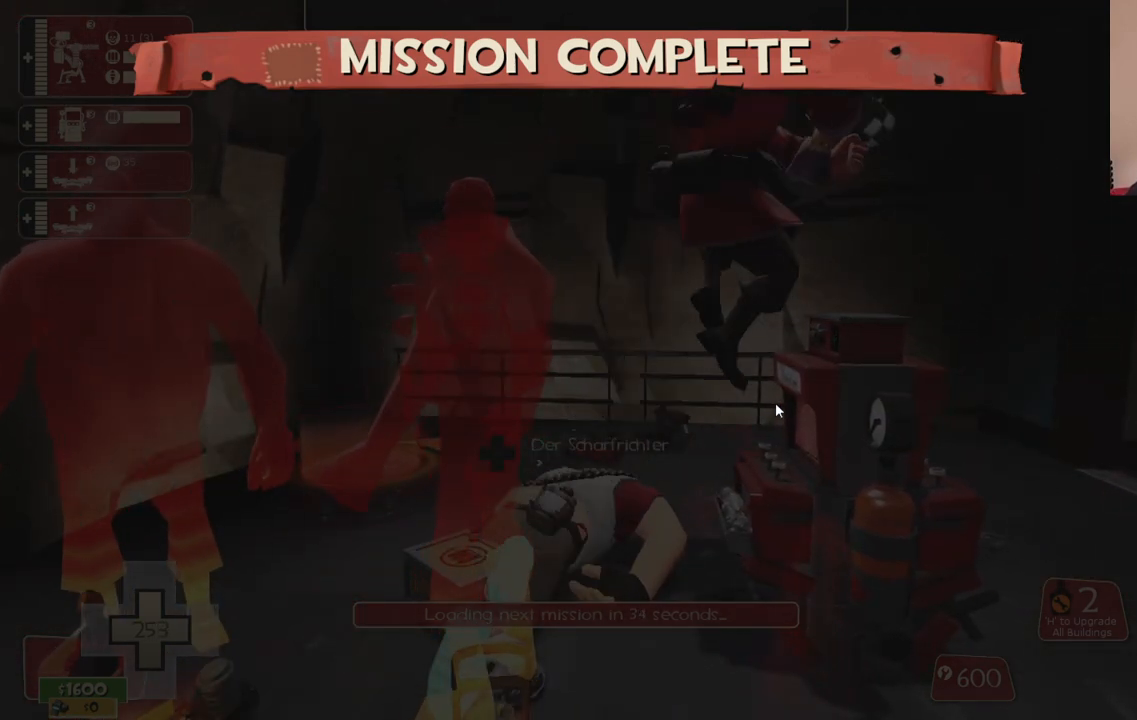
{"buttons": ["CIRCLE"], "left_stick": "center", "right_stick": "center", "events": []}
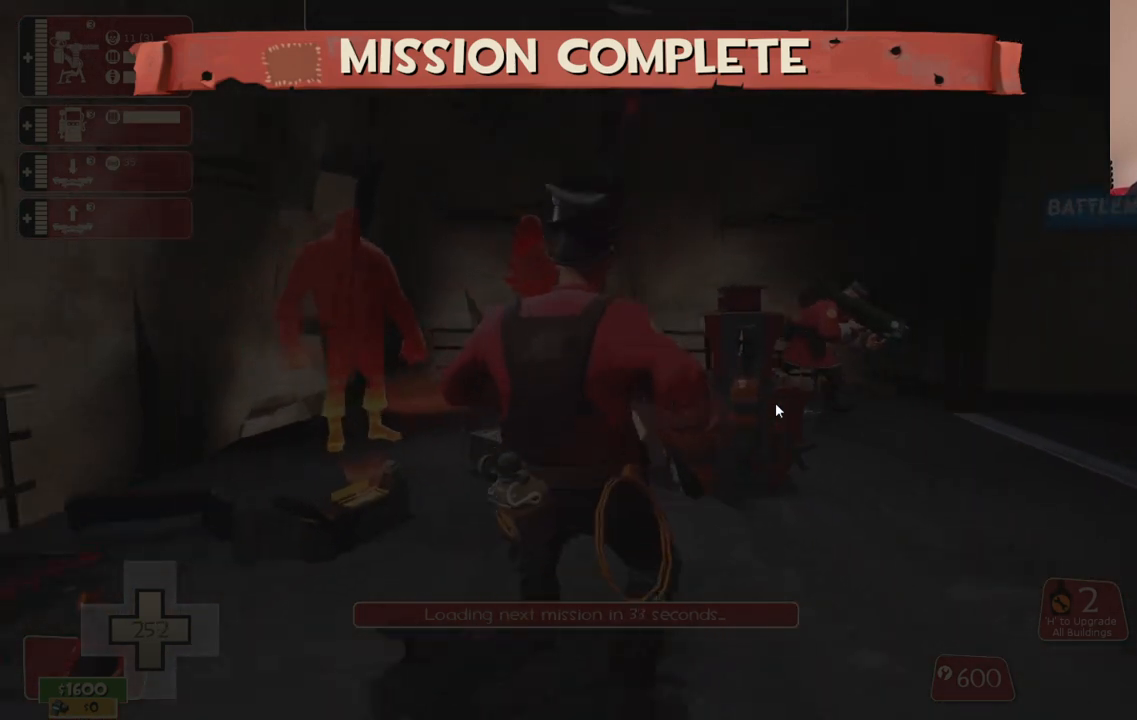
{"buttons": ["CIRCLE"], "left_stick": "center", "right_stick": "center", "events": []}
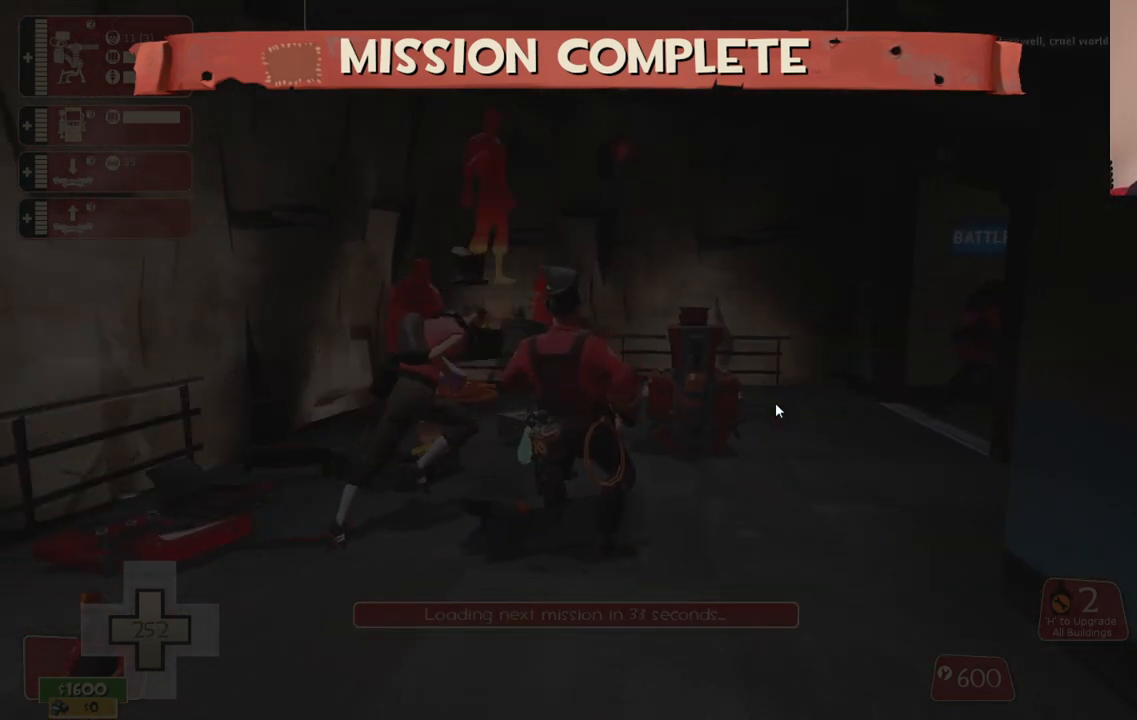
{"buttons": [], "left_stick": "center", "right_stick": "center", "events": [[317, "CIRCLE", "up"]]}
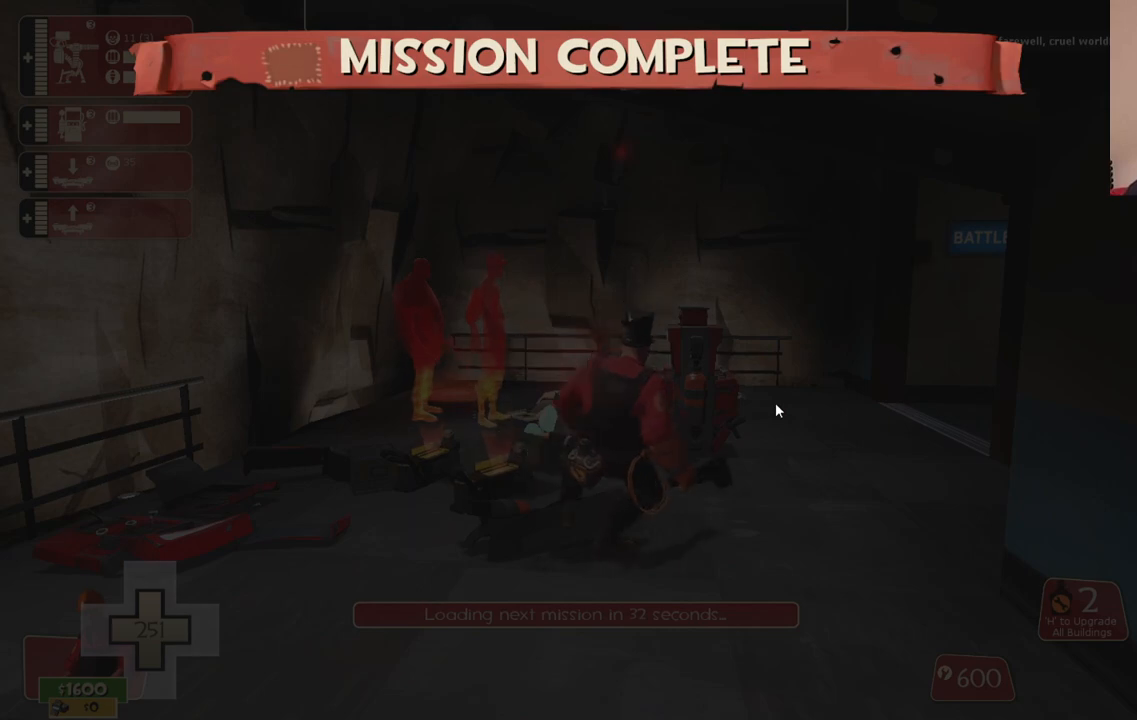
{"buttons": [], "left_stick": "center", "right_stick": "center", "events": []}
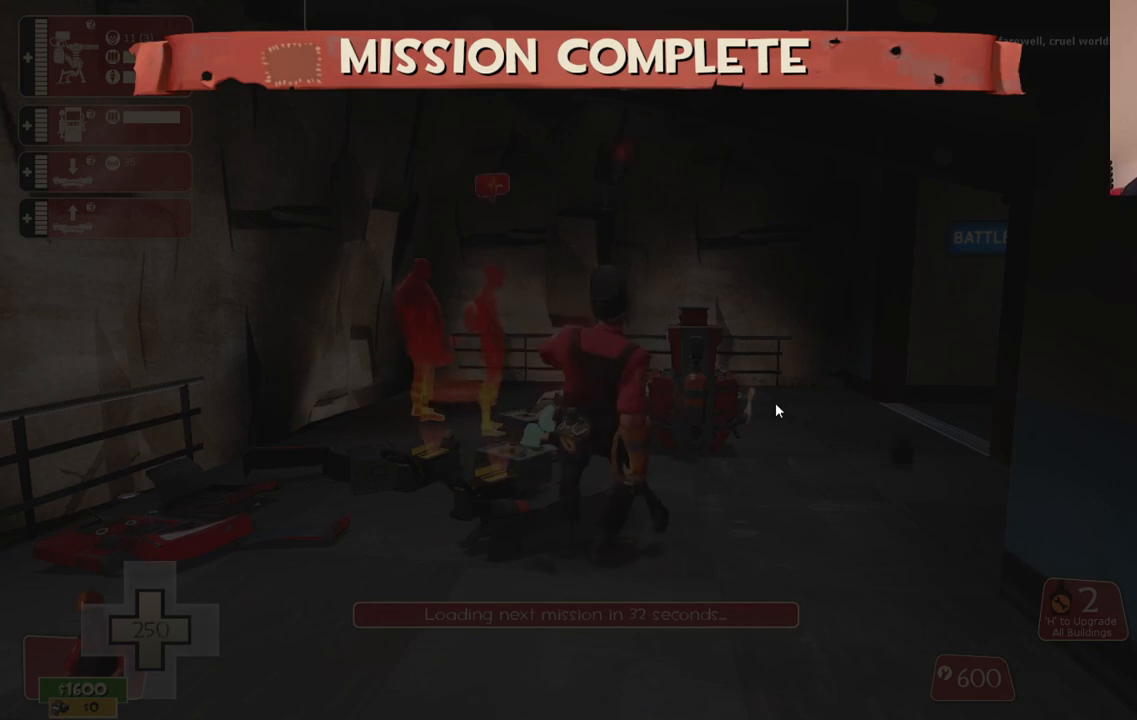
{"buttons": [], "left_stick": "center", "right_stick": "center", "events": []}
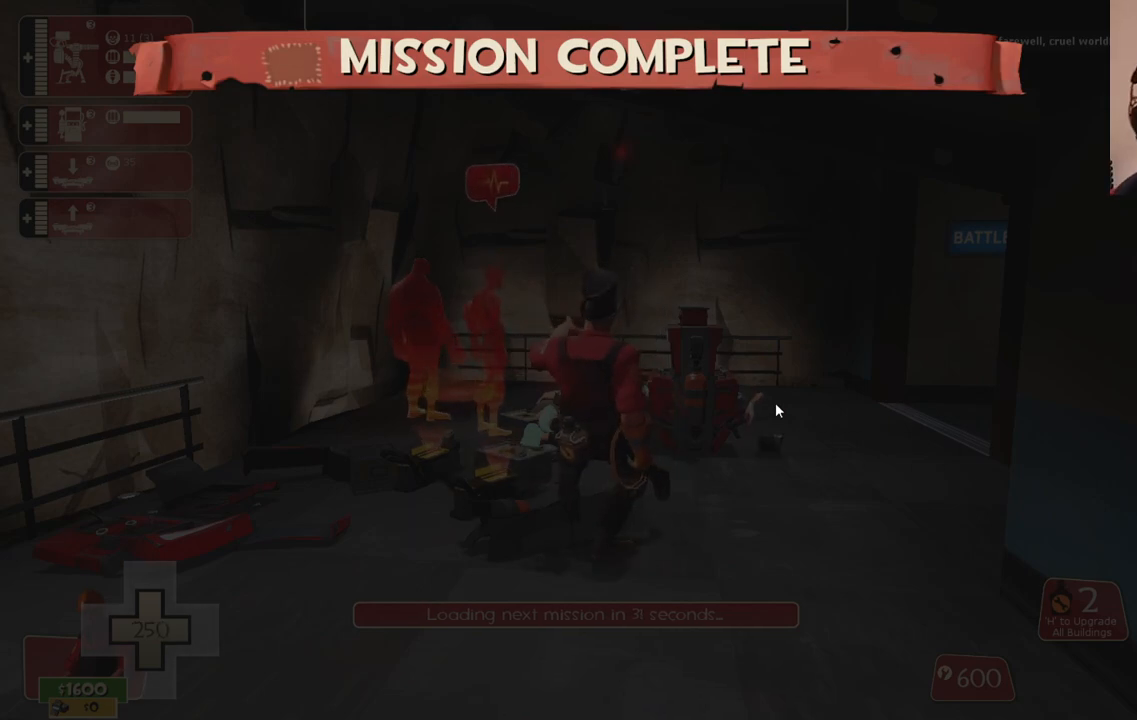
{"buttons": [], "left_stick": "center", "right_stick": "center", "events": []}
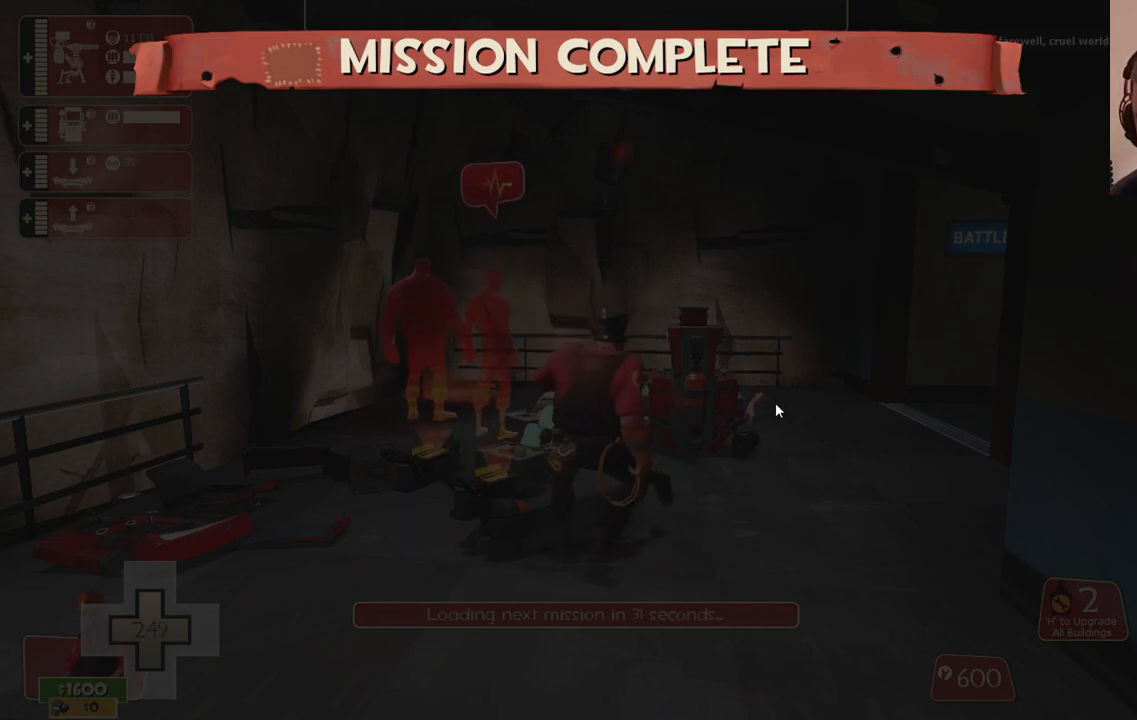
{"buttons": [], "left_stick": "center", "right_stick": "center", "events": []}
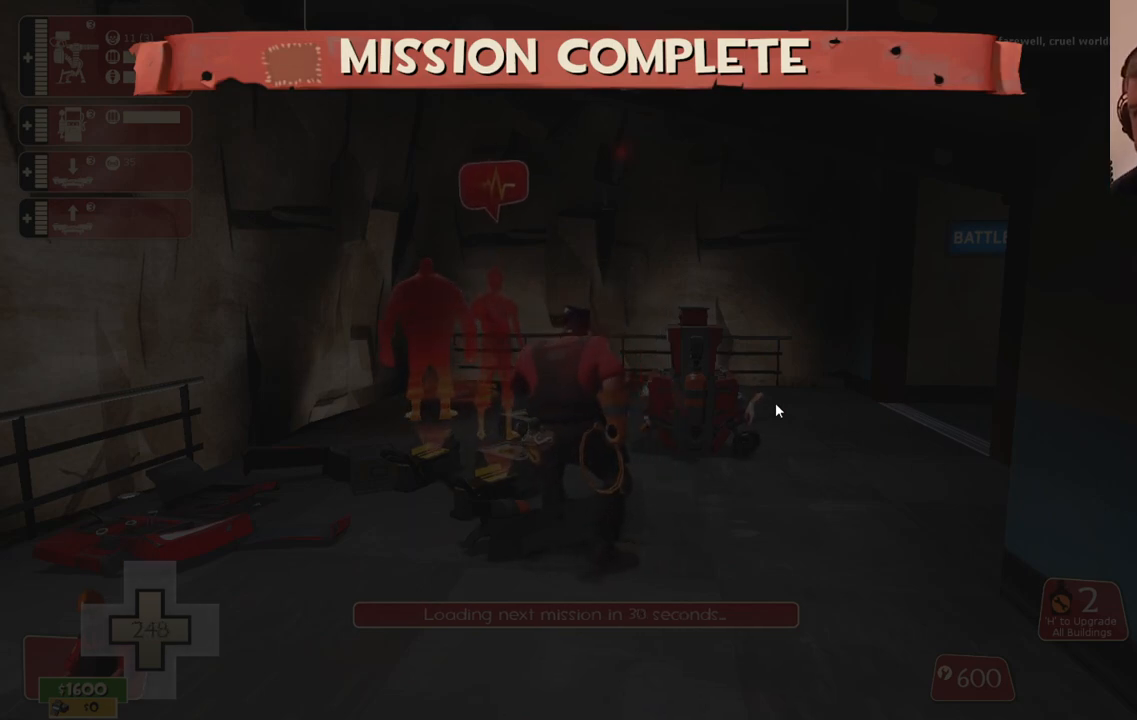
{"buttons": [], "left_stick": "center", "right_stick": "center", "events": [[250, "right_stick", "up"], [267, "R1", "down"], [383, "R1", "up"], [383, "right_stick", "center"]]}
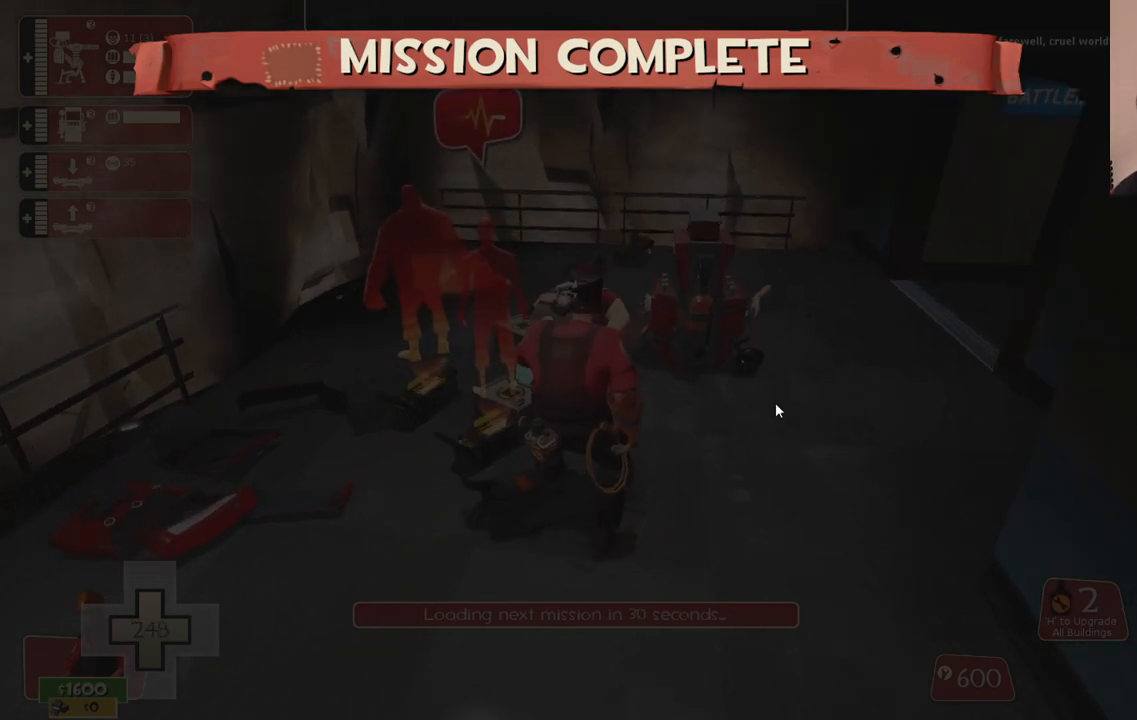
{"buttons": [], "left_stick": "up-left", "right_stick": "left", "events": [[300, "left_stick", "down"], [317, "right_stick", "left"], [450, "left_stick", "left"], [500, "left_stick", "up-left"]]}
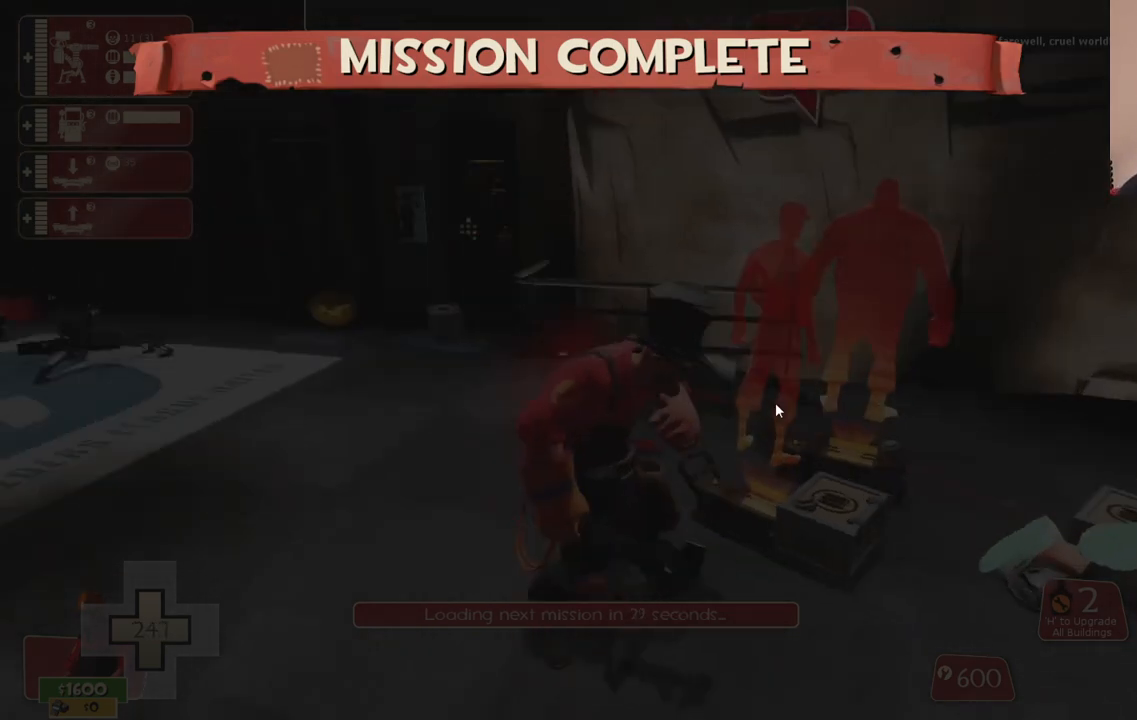
{"buttons": [], "left_stick": "up", "right_stick": "center", "events": [[117, "right_stick", "center"], [200, "left_stick", "center"], [350, "left_stick", "up"]]}
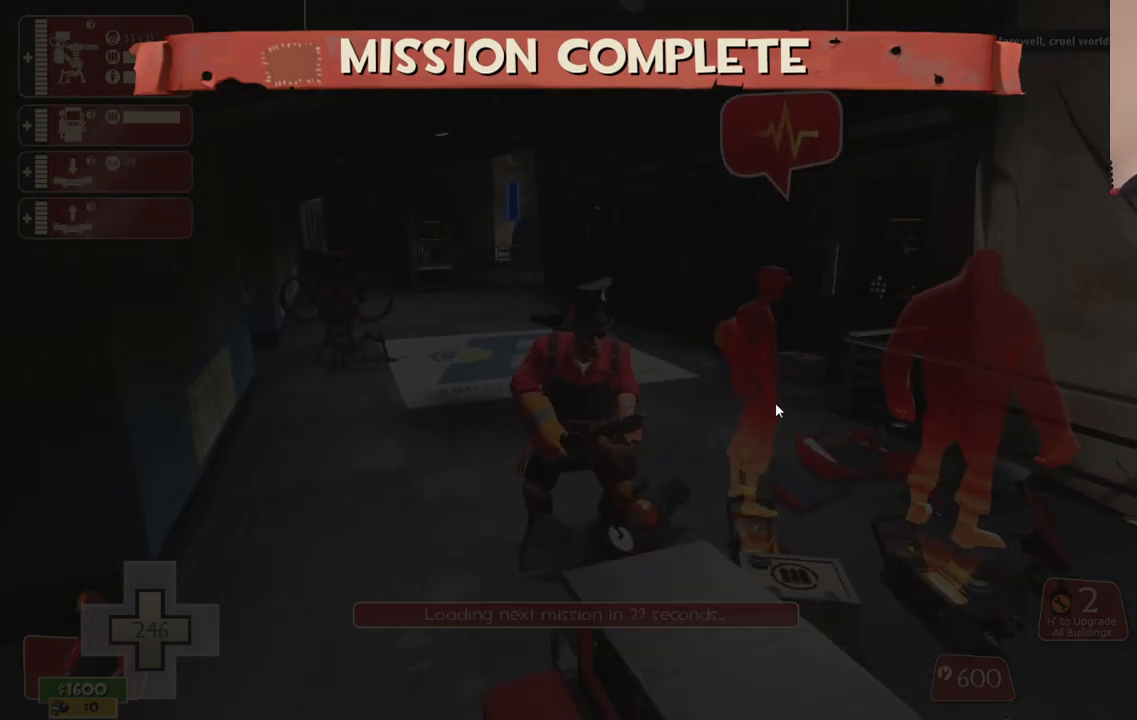
{"buttons": [], "left_stick": "down-right", "right_stick": "center", "events": [[283, "left_stick", "right"], [333, "left_stick", "down-right"]]}
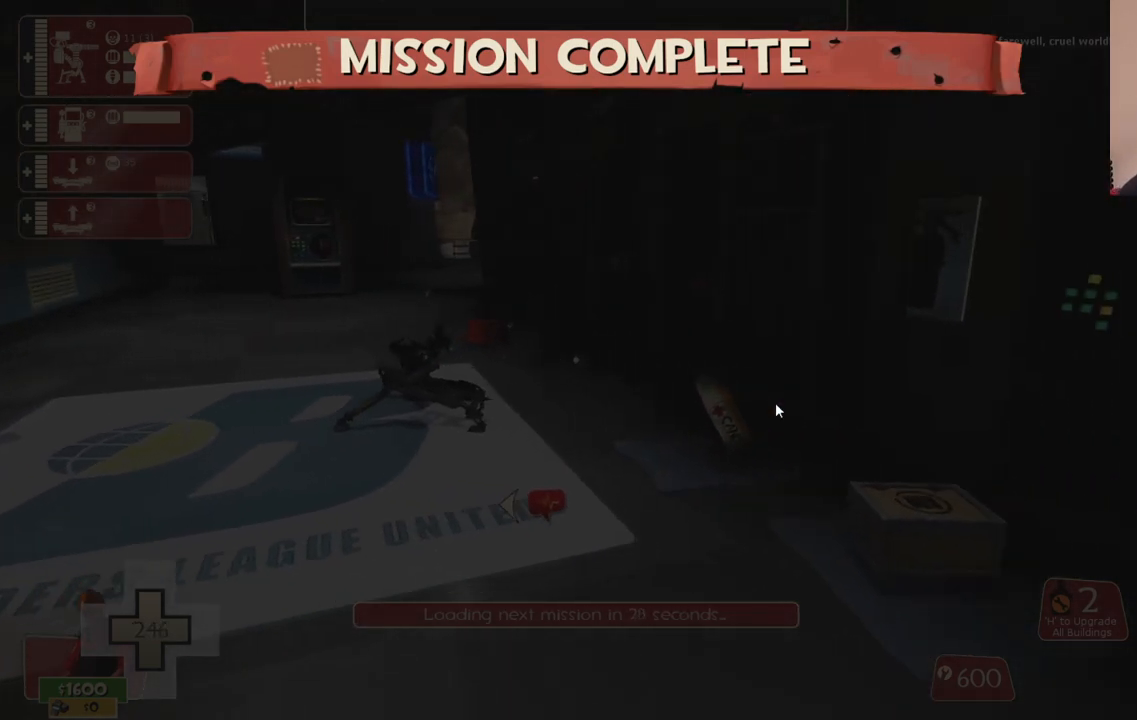
{"buttons": [], "left_stick": "up", "right_stick": "center", "events": [[167, "left_stick", "up-right"], [217, "left_stick", "up"]]}
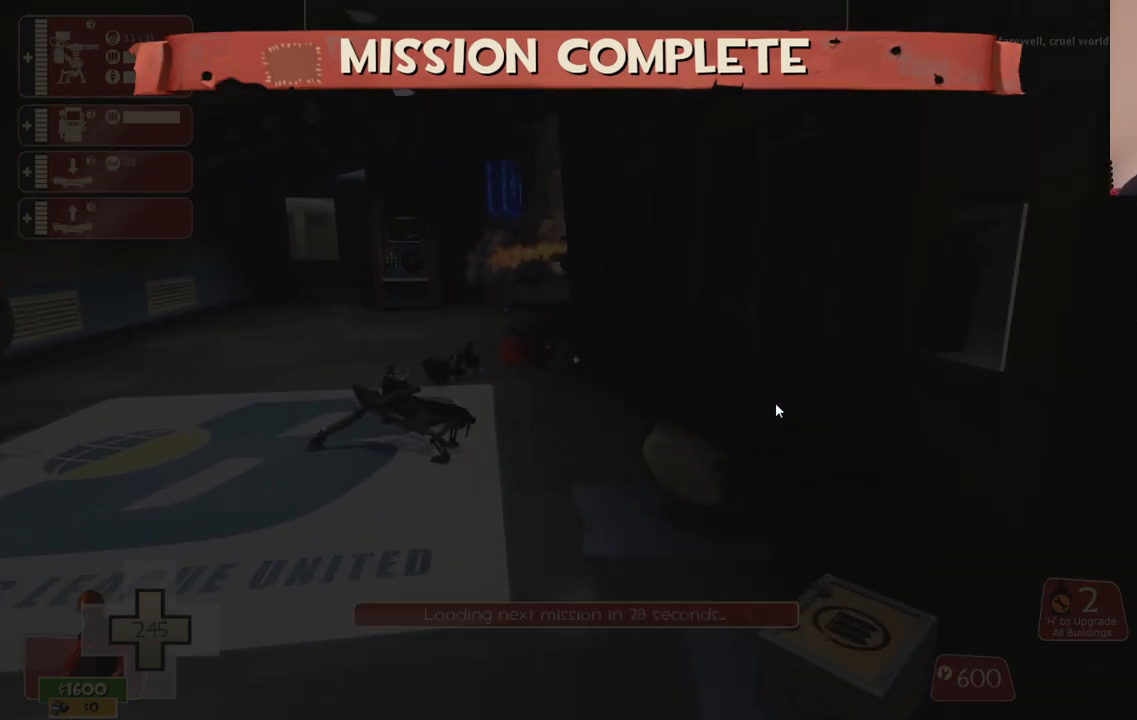
{"buttons": [], "left_stick": "up", "right_stick": "center", "events": [[117, "right_stick", "left"], [267, "right_stick", "center"]]}
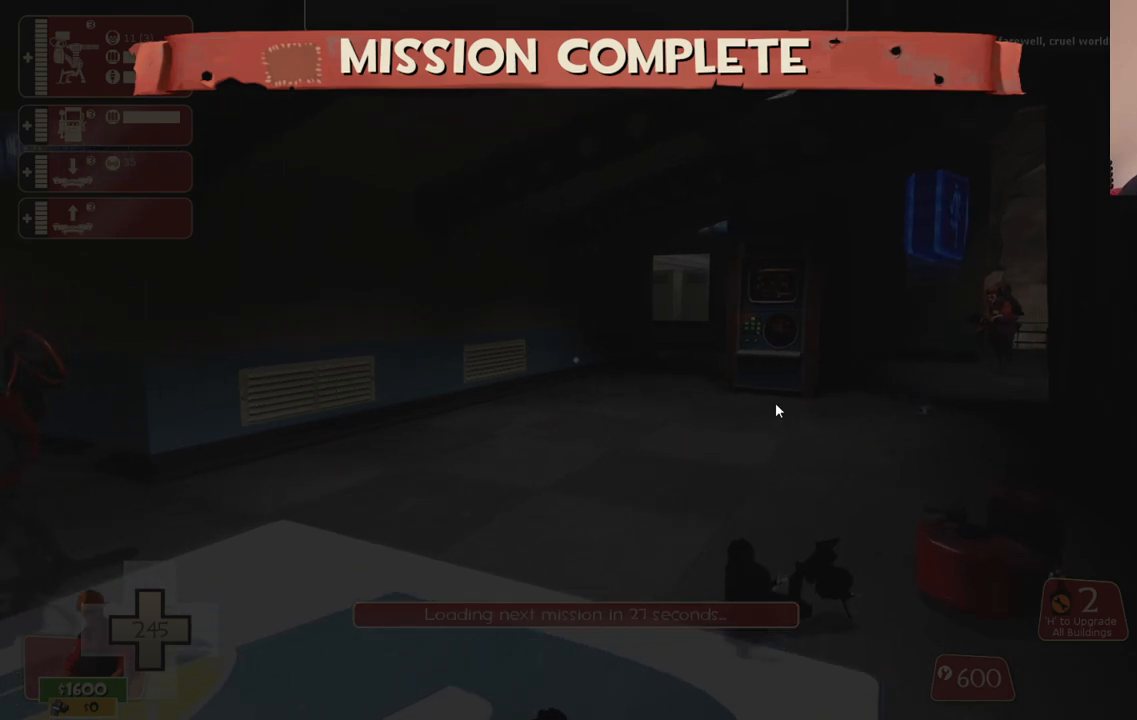
{"buttons": [], "left_stick": "up", "right_stick": "center", "events": [[67, "left_stick", "up-right"], [200, "right_stick", "right"], [283, "left_stick", "up"], [383, "right_stick", "center"]]}
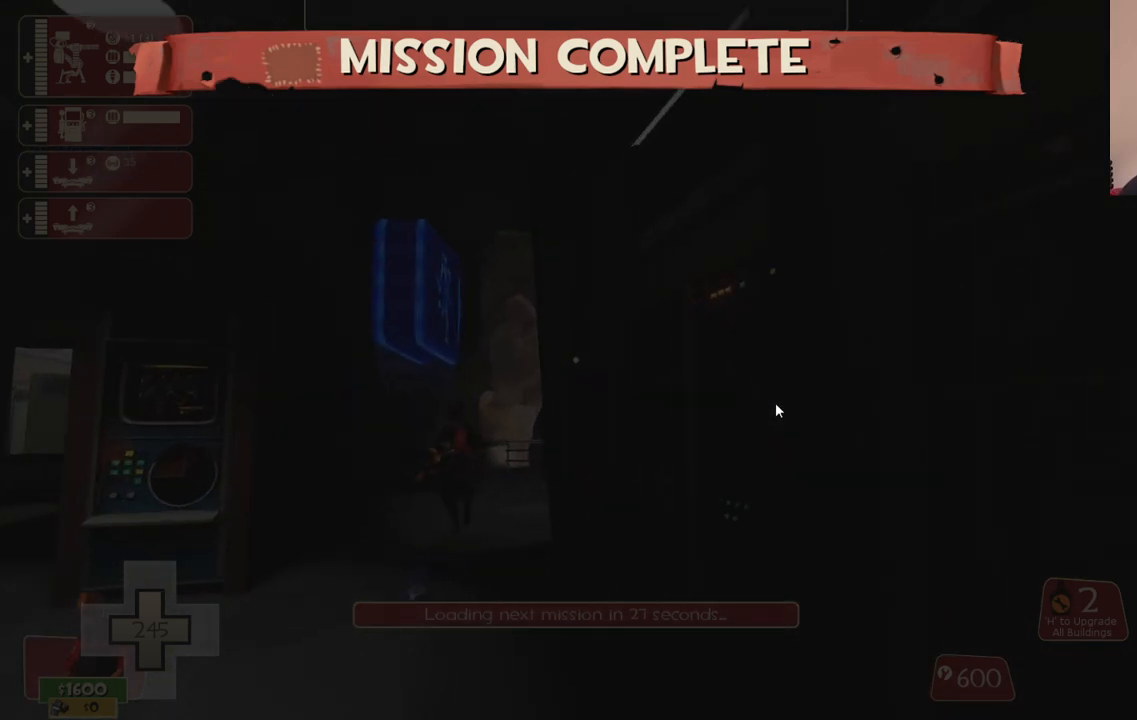
{"buttons": [], "left_stick": "up", "right_stick": "center", "events": []}
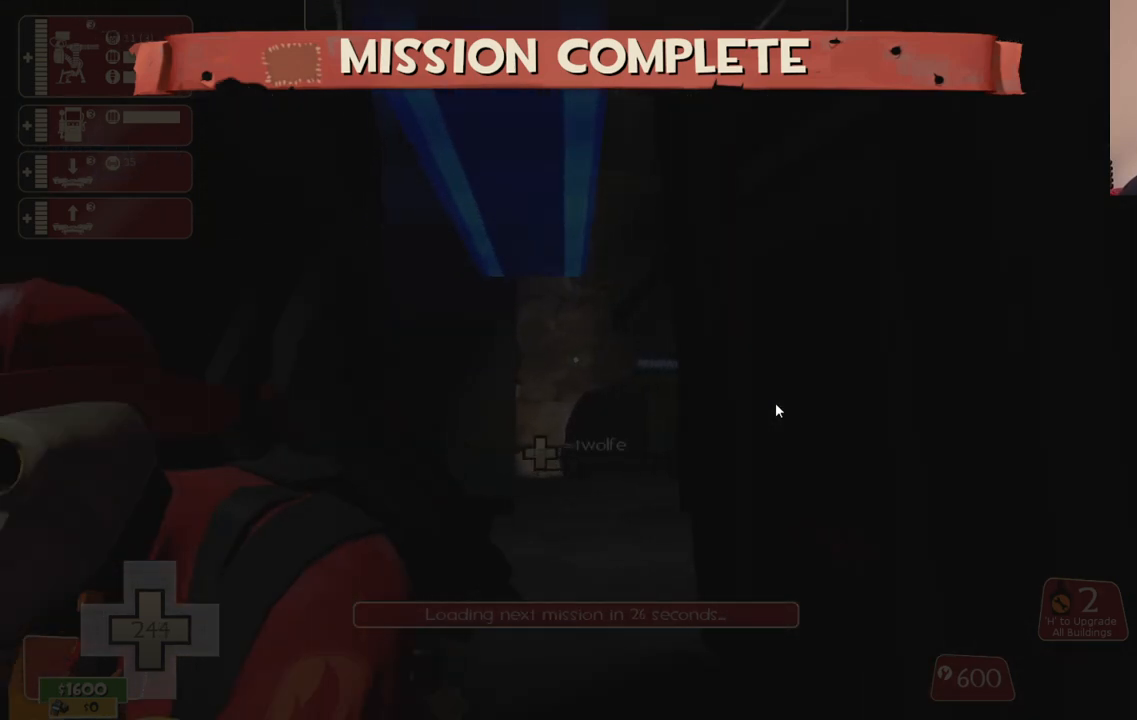
{"buttons": [], "left_stick": "up", "right_stick": "center", "events": []}
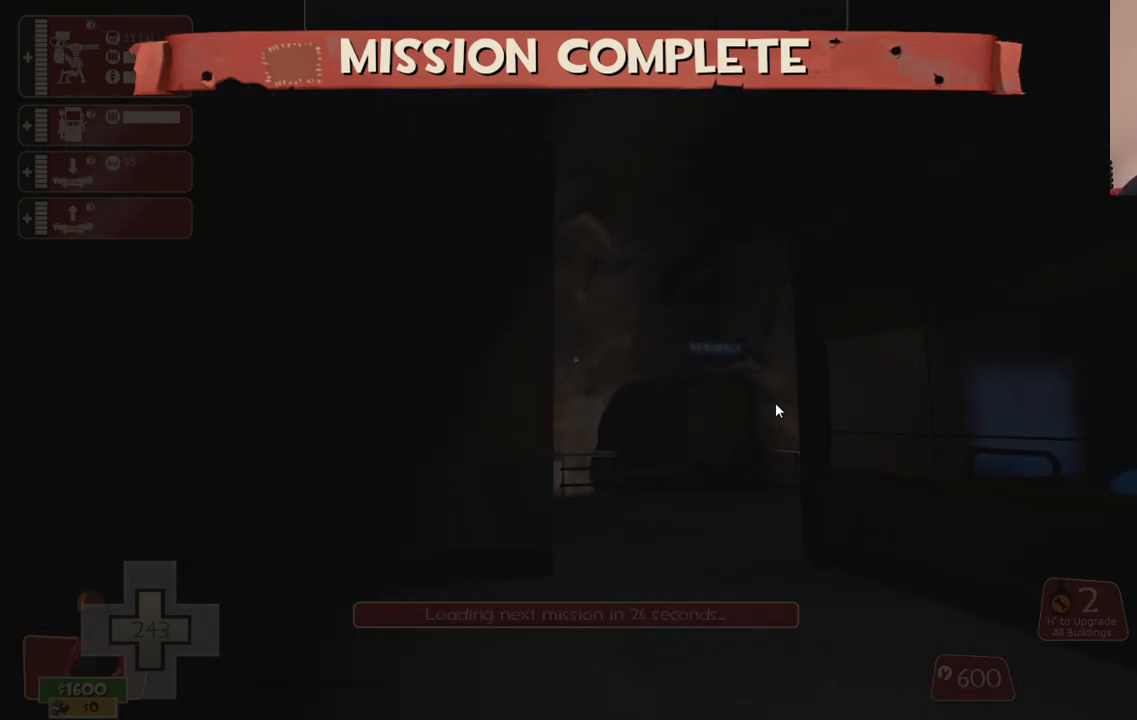
{"buttons": [], "left_stick": "up", "right_stick": "center", "events": [[250, "right_stick", "right"], [383, "right_stick", "center"]]}
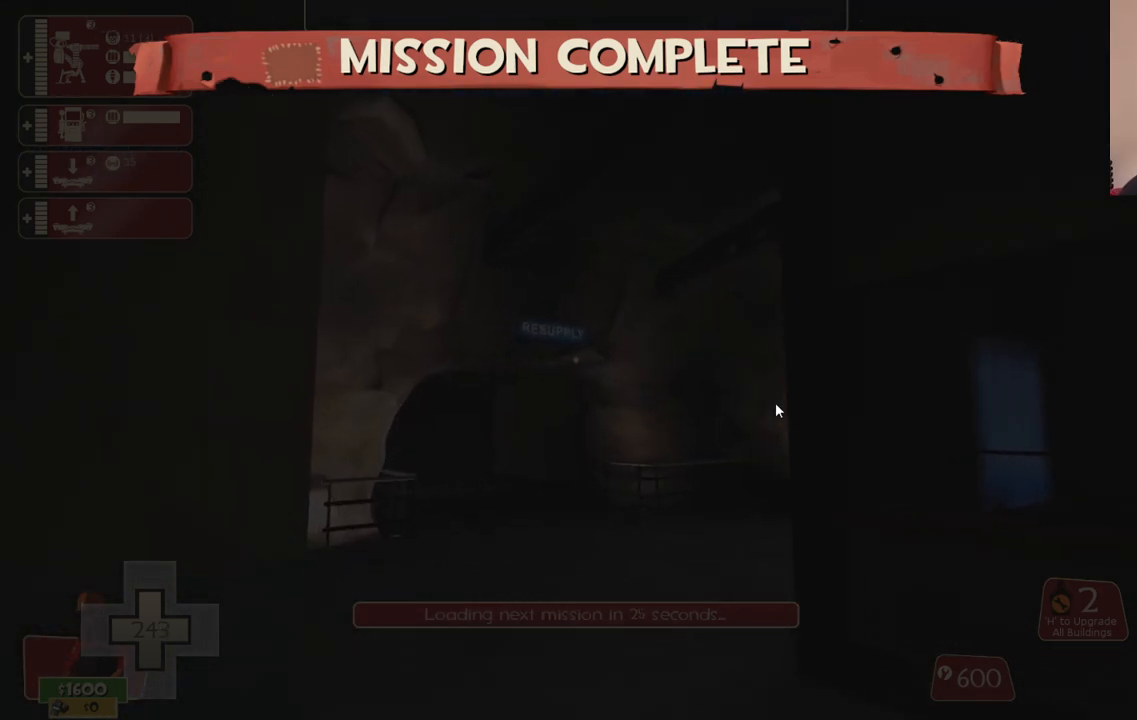
{"buttons": [], "left_stick": "up", "right_stick": "center", "events": [[217, "right_stick", "right"], [383, "right_stick", "center"]]}
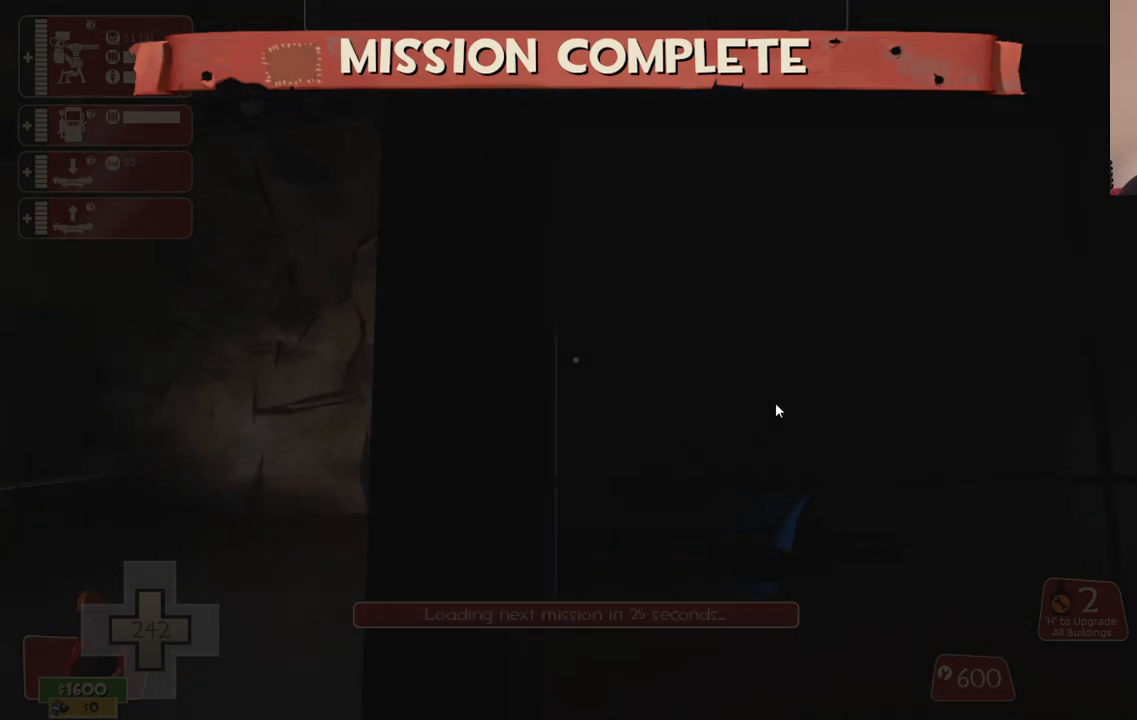
{"buttons": [], "left_stick": "up-left", "right_stick": "center", "events": [[200, "left_stick", "up-left"]]}
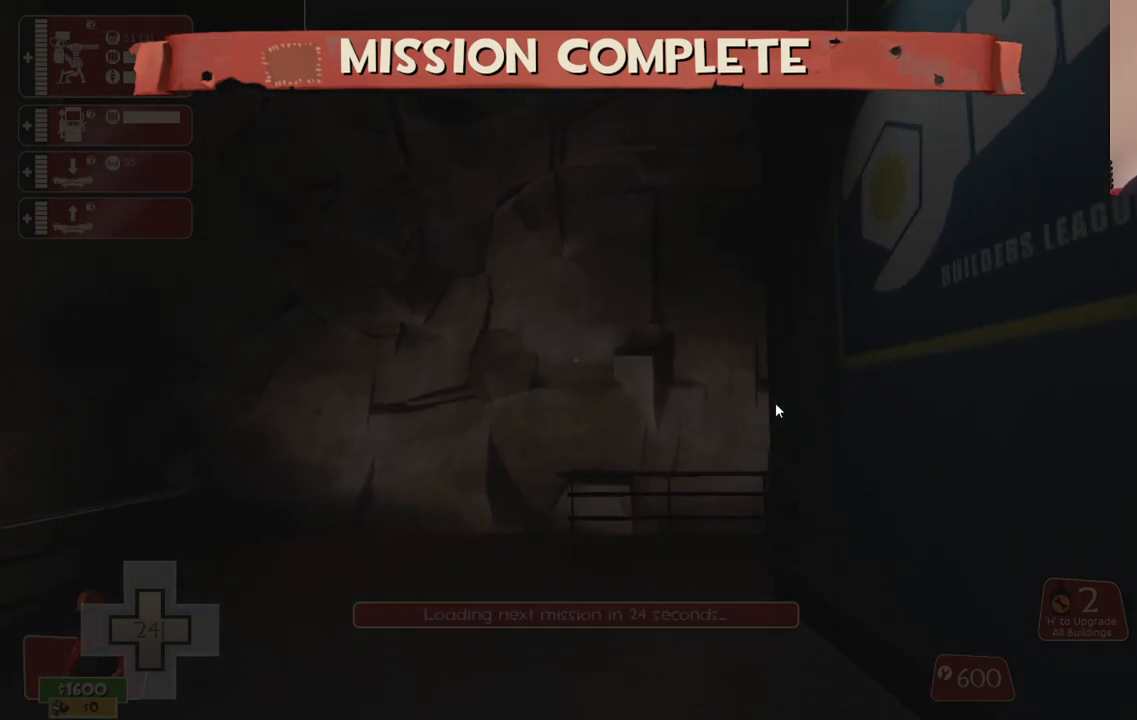
{"buttons": [], "left_stick": "up-left", "right_stick": "center", "events": [[133, "right_stick", "right"], [333, "right_stick", "center"]]}
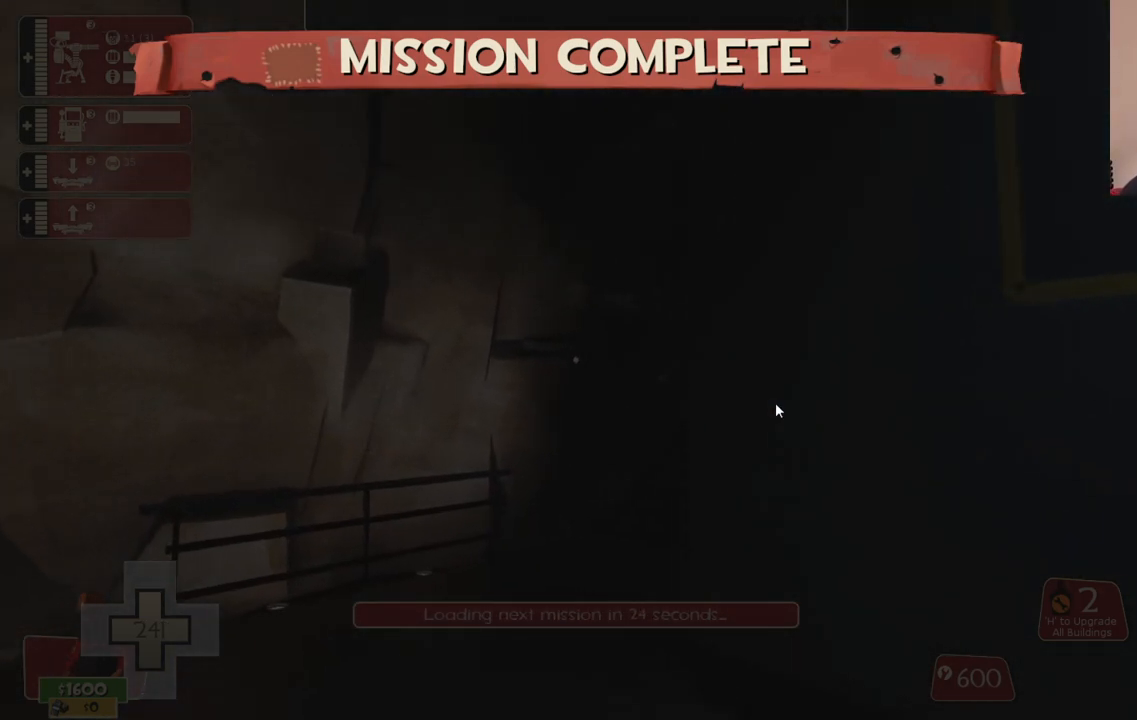
{"buttons": [], "left_stick": "up-left", "right_stick": "center", "events": [[17, "right_stick", "right"], [200, "right_stick", "center"]]}